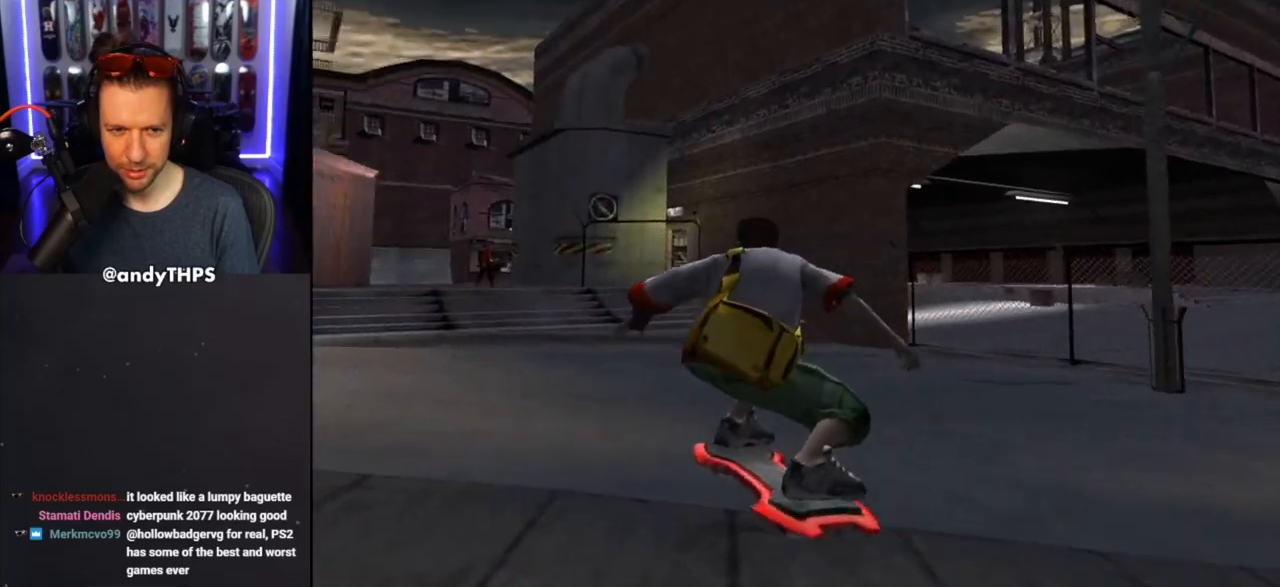
Gameplay with a controller (PlayStation layout); each line is a JSON object with the inputs held at the frame after it. "events" lists button and stick changes between this image and that frame as [ms after this image, input, new state], when the widget could be followed in between. Not read: L2 R2.
{"buttons": [], "left_stick": "center", "right_stick": "center", "events": [[83, "DPAD_RIGHT", "down"], [183, "DPAD_RIGHT", "up"]]}
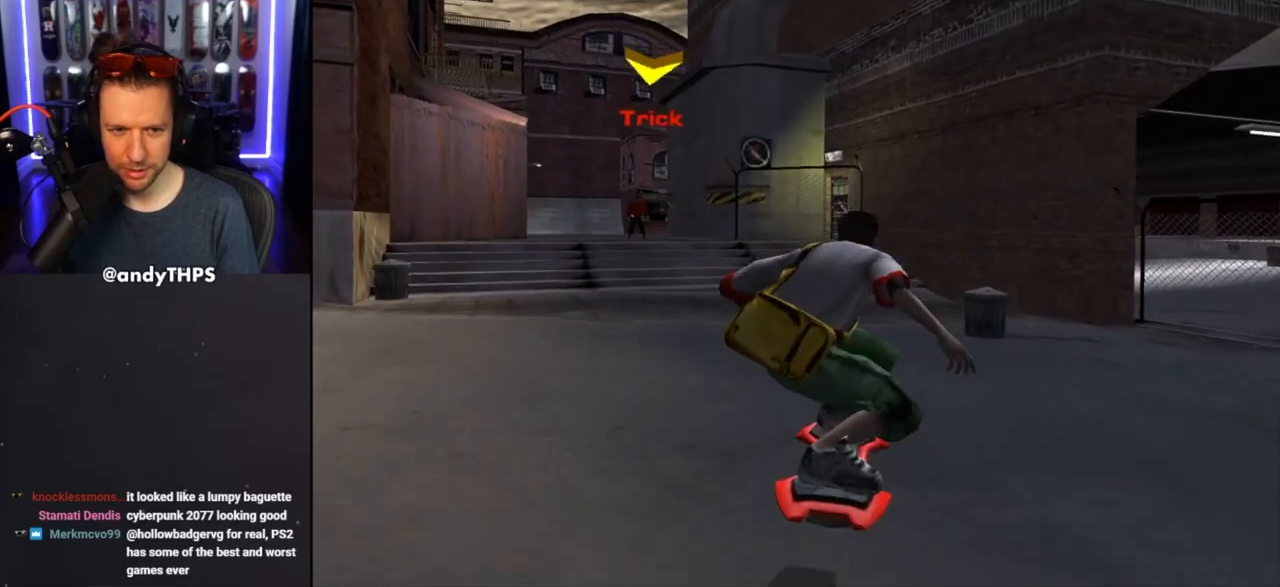
{"buttons": ["DPAD_LEFT"], "left_stick": "center", "right_stick": "center", "events": [[367, "DPAD_LEFT", "down"]]}
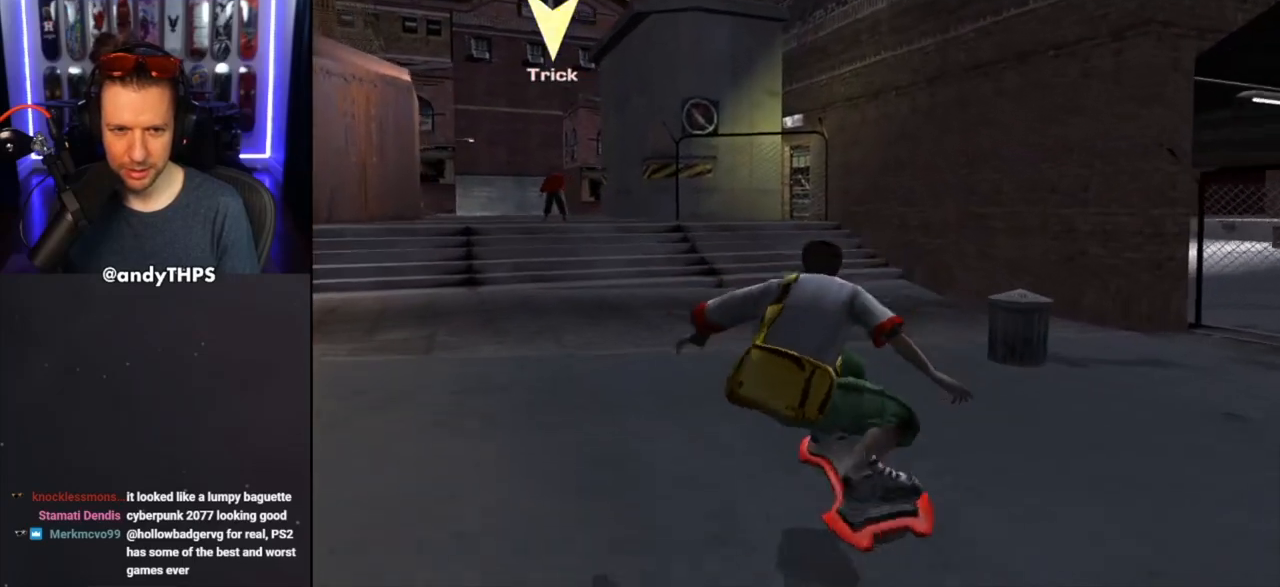
{"buttons": ["DPAD_RIGHT"], "left_stick": "center", "right_stick": "center", "events": [[83, "DPAD_LEFT", "up"], [417, "DPAD_RIGHT", "down"]]}
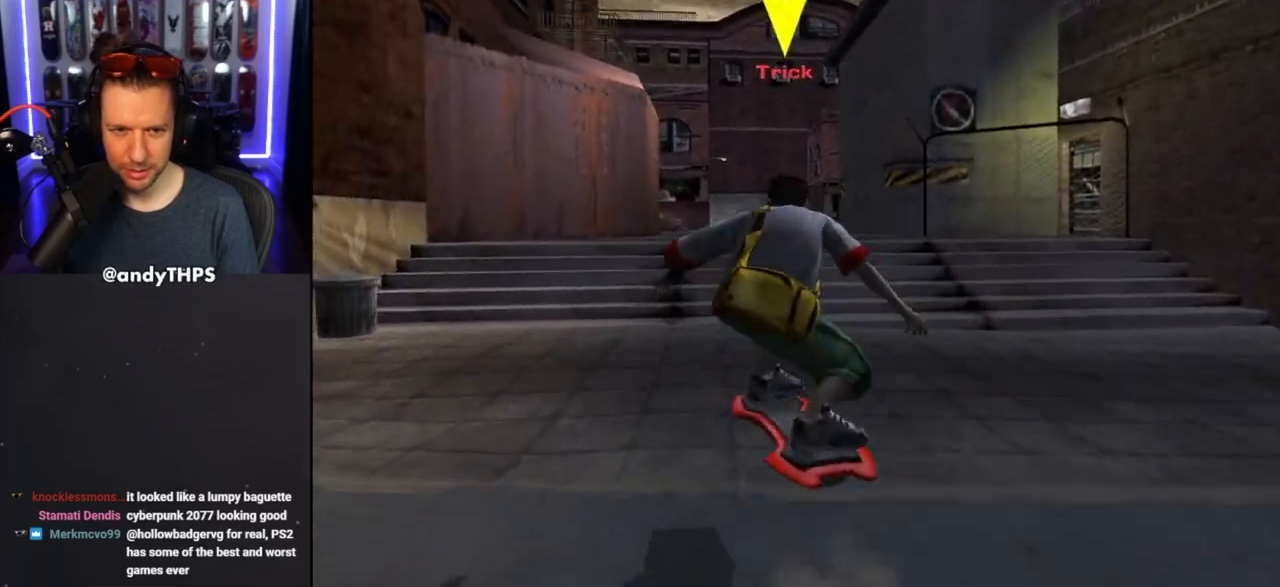
{"buttons": [], "left_stick": "center", "right_stick": "center", "events": [[67, "DPAD_RIGHT", "up"]]}
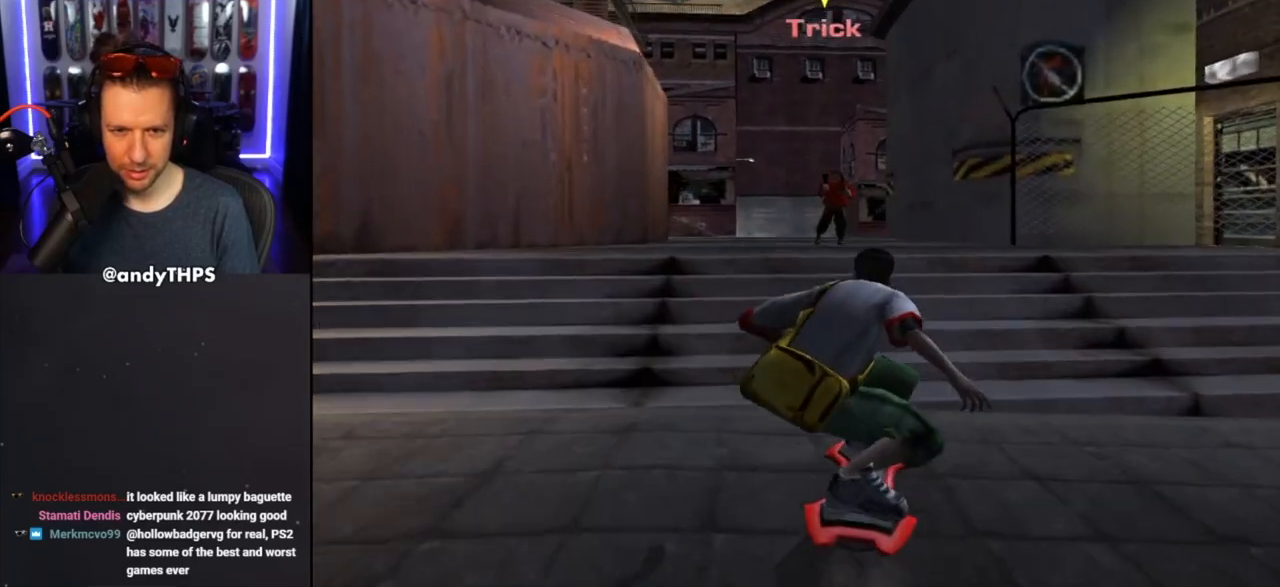
{"buttons": ["CROSS", "DPAD_LEFT"], "left_stick": "center", "right_stick": "center", "events": [[217, "DPAD_LEFT", "down"], [283, "DPAD_LEFT", "up"], [467, "DPAD_LEFT", "down"], [483, "CROSS", "down"]]}
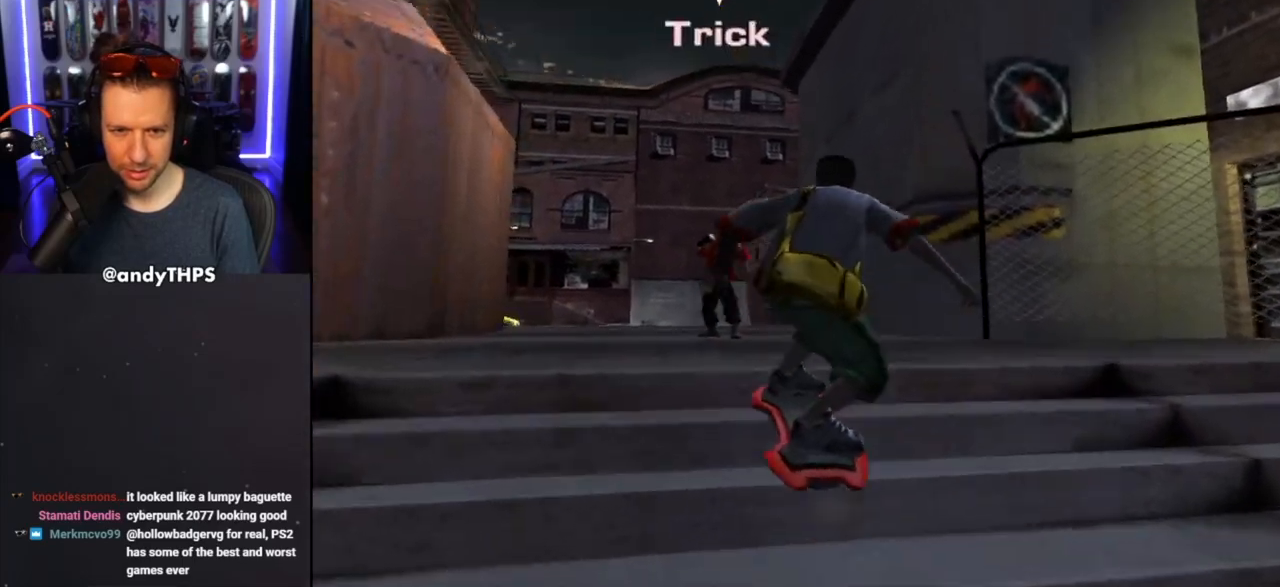
{"buttons": ["CROSS"], "left_stick": "center", "right_stick": "center", "events": [[33, "DPAD_LEFT", "up"]]}
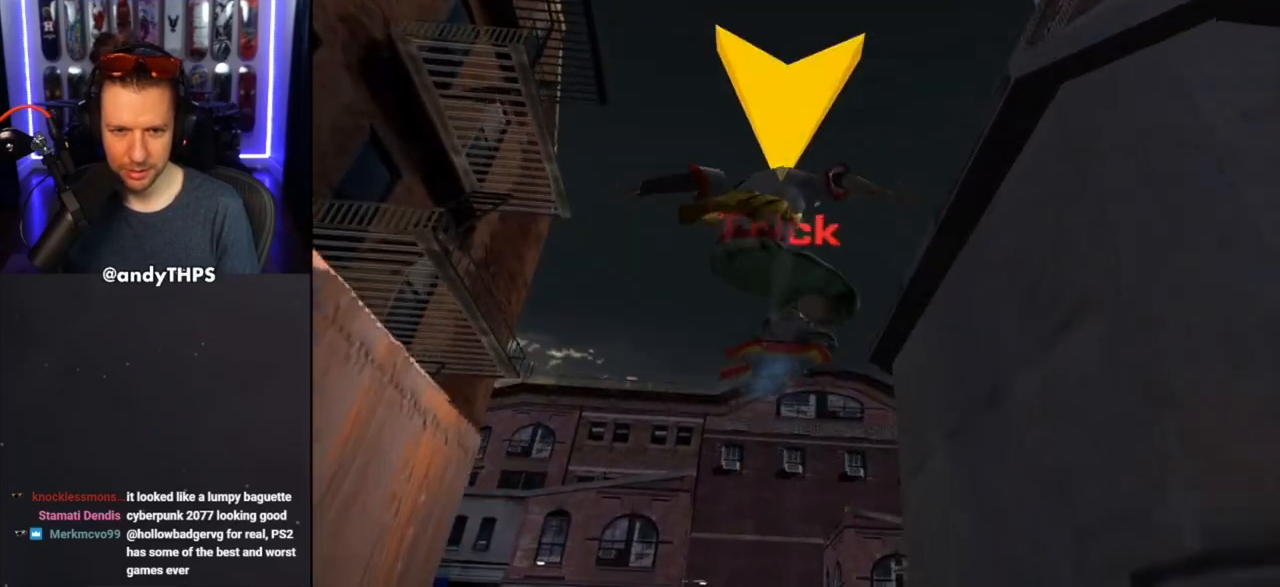
{"buttons": ["CROSS"], "left_stick": "center", "right_stick": "center", "events": [[67, "SQUARE", "down"], [83, "DPAD_LEFT", "down"], [183, "DPAD_LEFT", "up"], [300, "SQUARE", "up"]]}
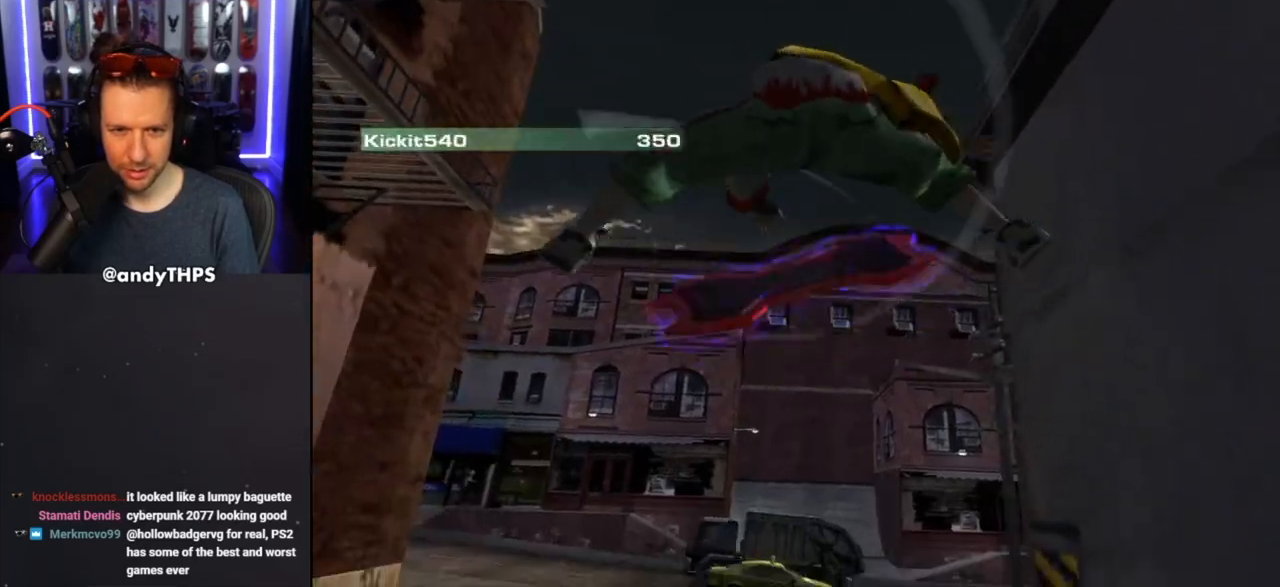
{"buttons": [], "left_stick": "center", "right_stick": "center", "events": [[133, "CROSS", "up"]]}
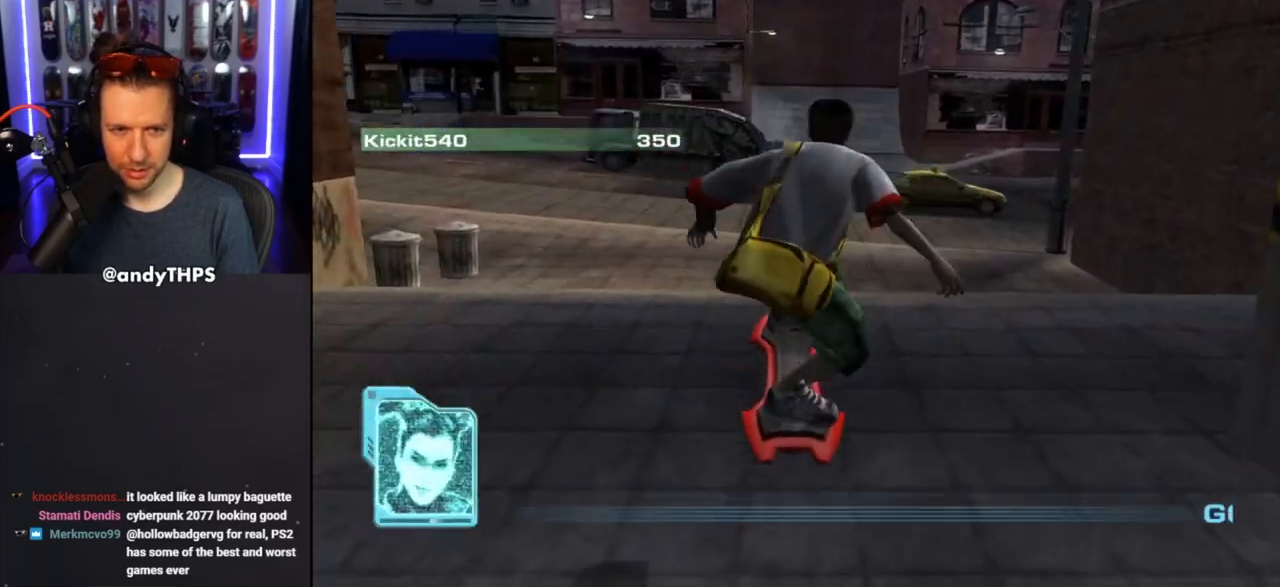
{"buttons": [], "left_stick": "center", "right_stick": "center", "events": []}
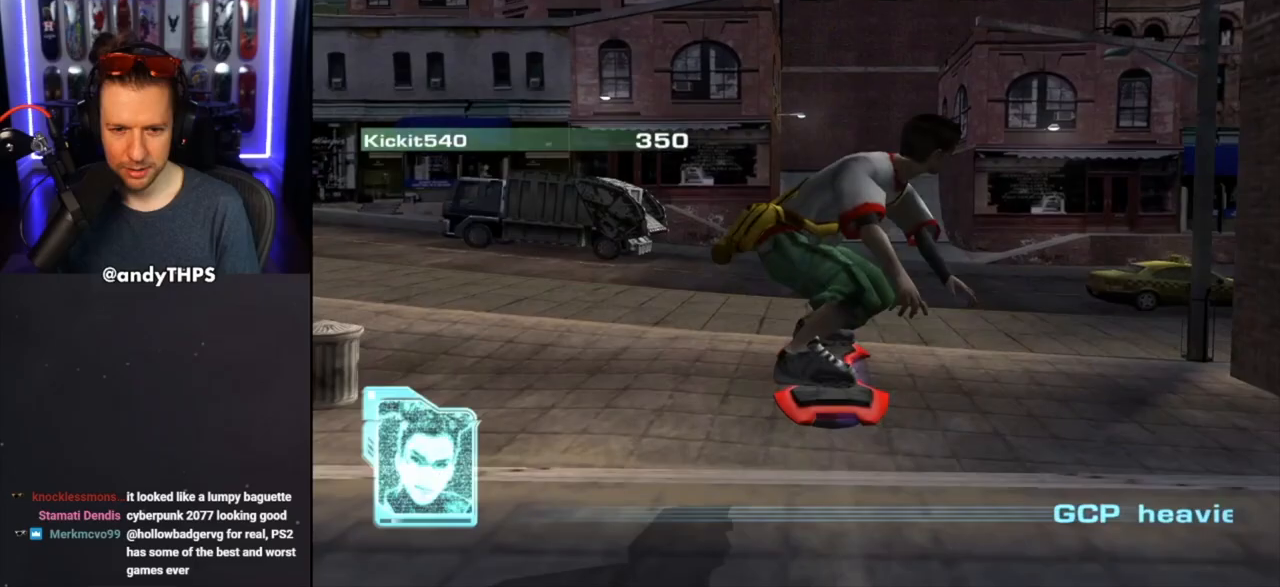
{"buttons": [], "left_stick": "center", "right_stick": "center", "events": []}
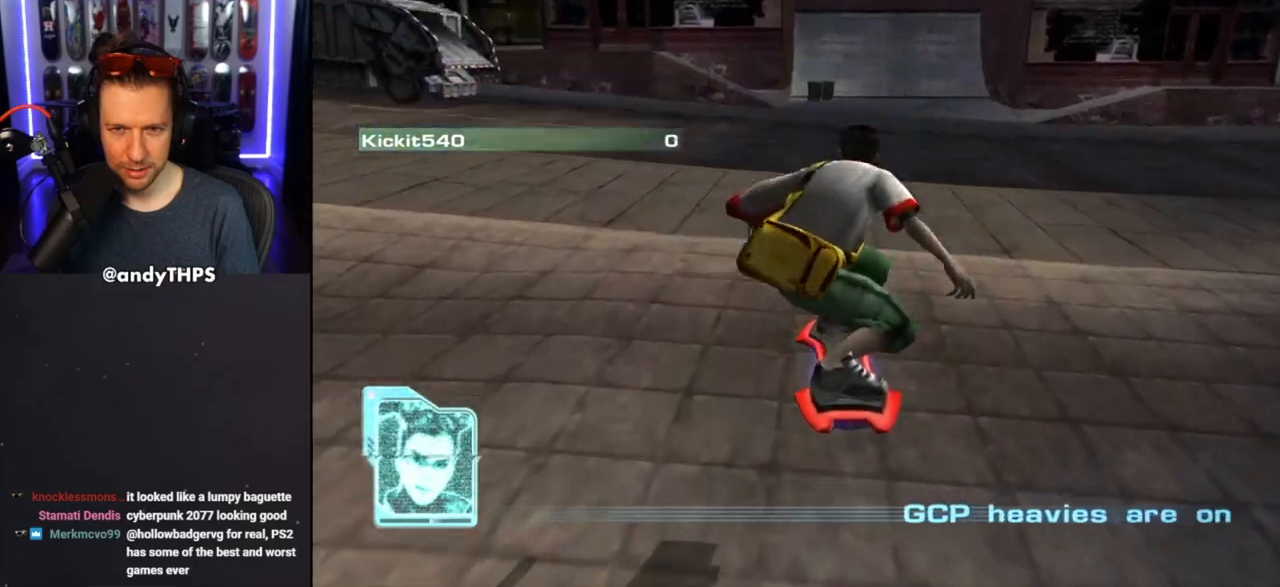
{"buttons": ["DPAD_RIGHT"], "left_stick": "center", "right_stick": "center", "events": [[483, "DPAD_RIGHT", "down"]]}
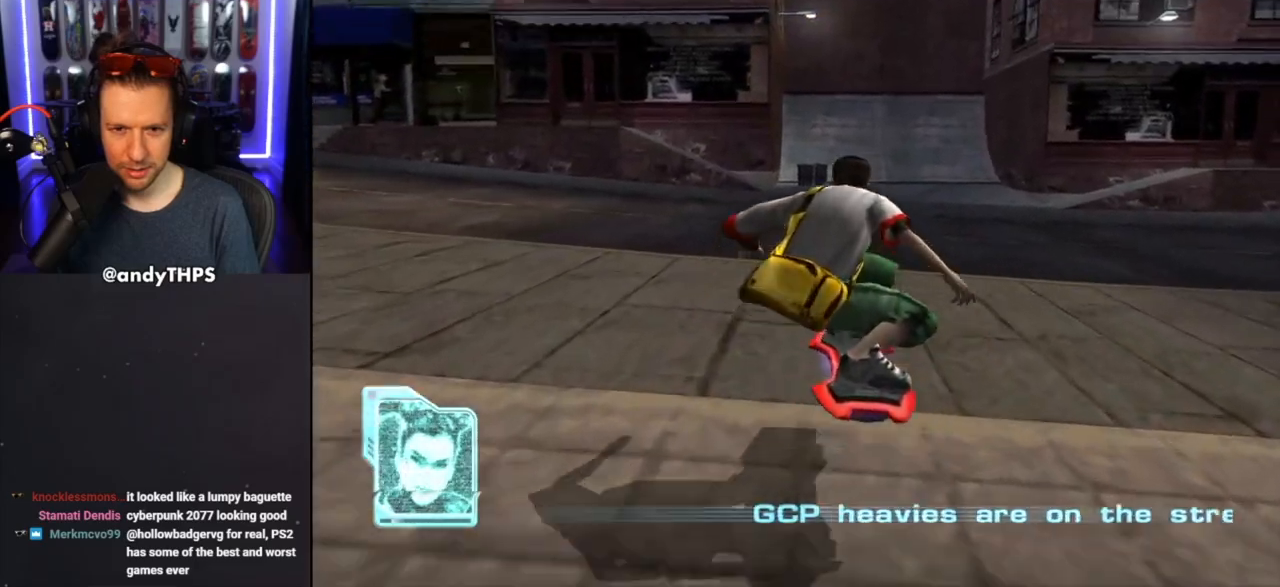
{"buttons": [], "left_stick": "center", "right_stick": "center", "events": [[100, "DPAD_RIGHT", "up"]]}
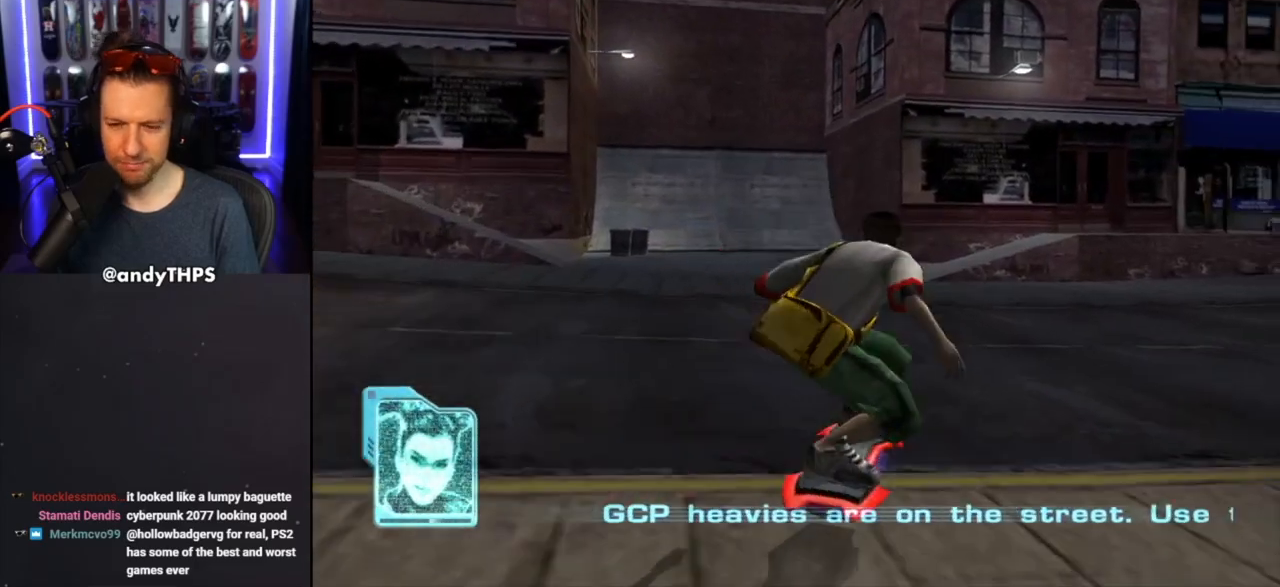
{"buttons": ["DPAD_DOWN", "DPAD_LEFT"], "left_stick": "center", "right_stick": "center", "events": [[83, "DPAD_LEFT", "down"], [150, "DPAD_DOWN", "down"]]}
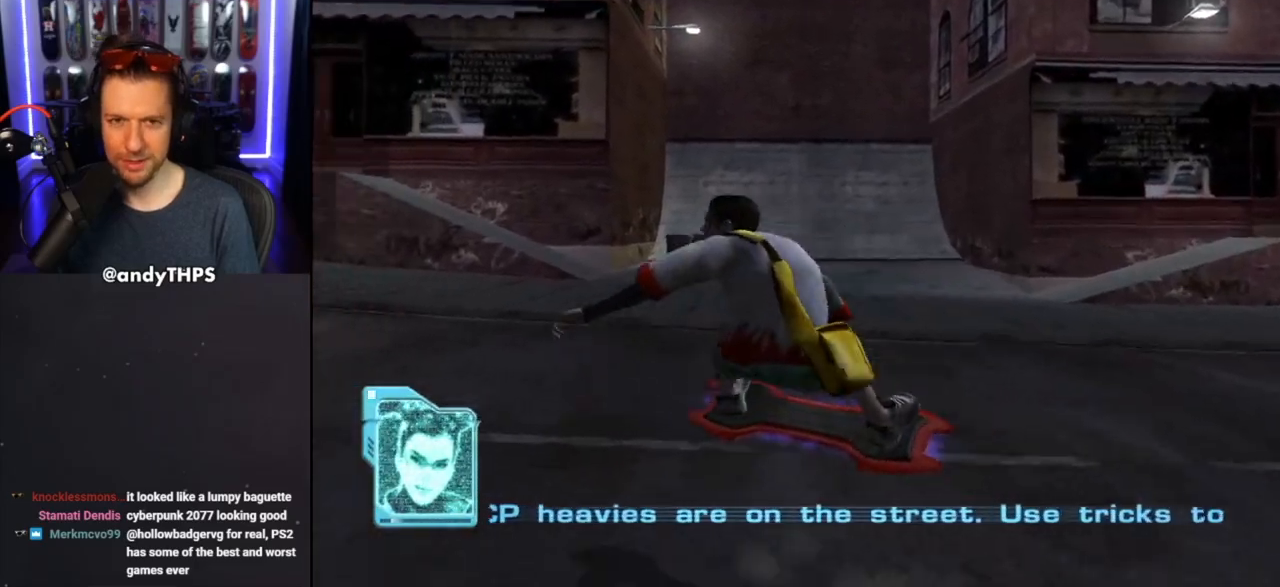
{"buttons": [], "left_stick": "center", "right_stick": "center", "events": [[383, "DPAD_DOWN", "up"], [450, "DPAD_LEFT", "up"]]}
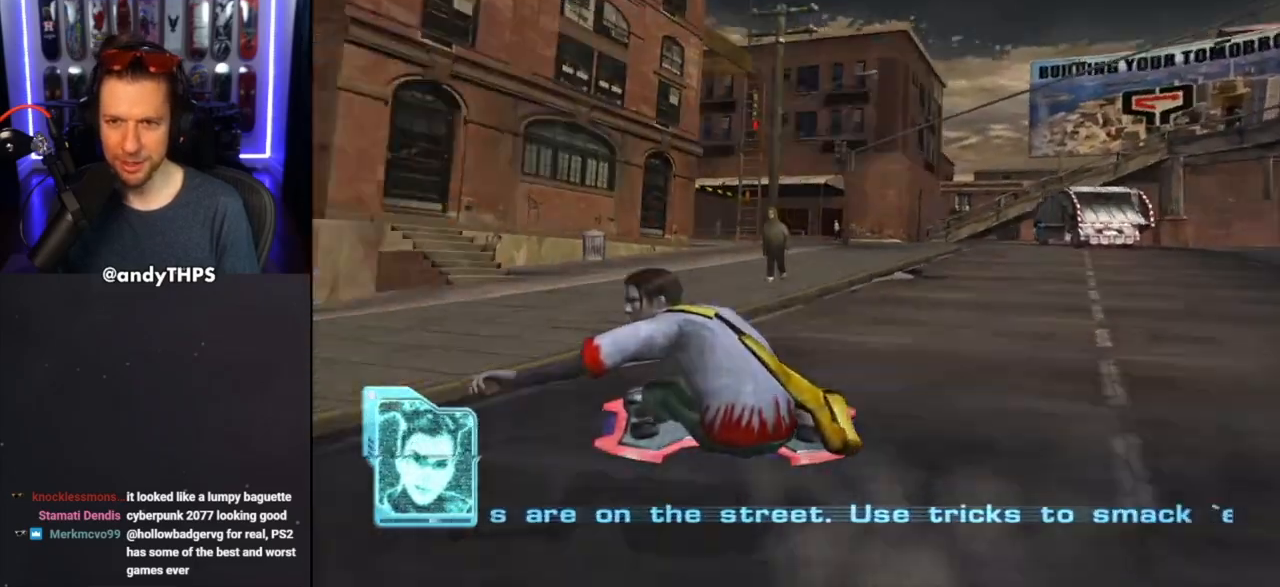
{"buttons": [], "left_stick": "center", "right_stick": "center", "events": []}
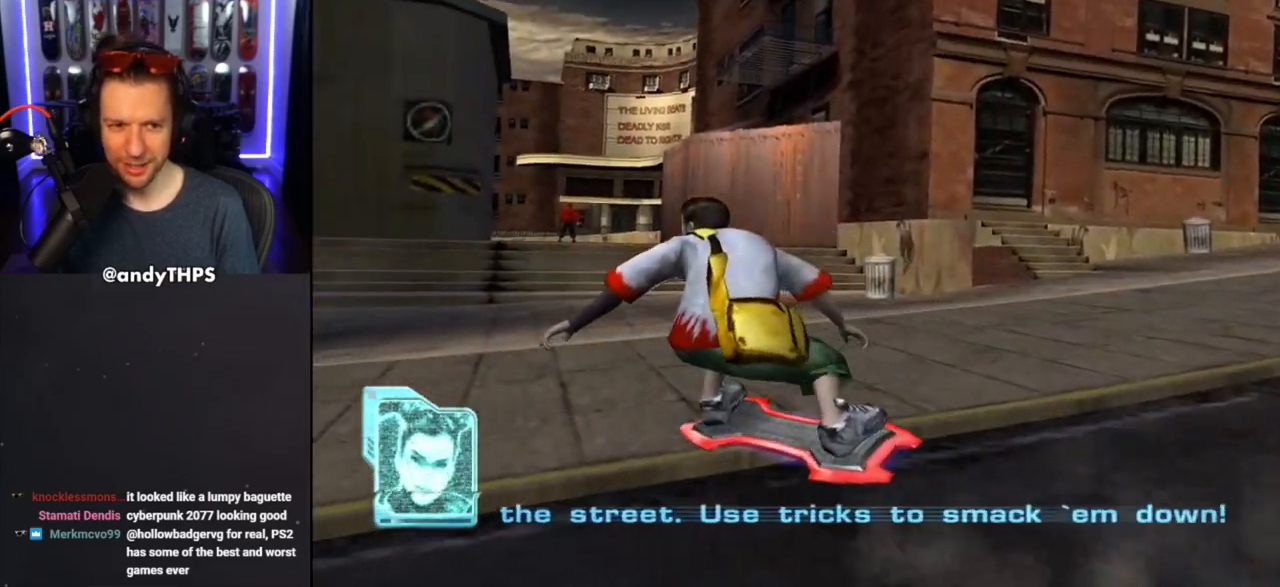
{"buttons": [], "left_stick": "center", "right_stick": "center", "events": [[133, "DPAD_RIGHT", "down"], [400, "DPAD_RIGHT", "up"]]}
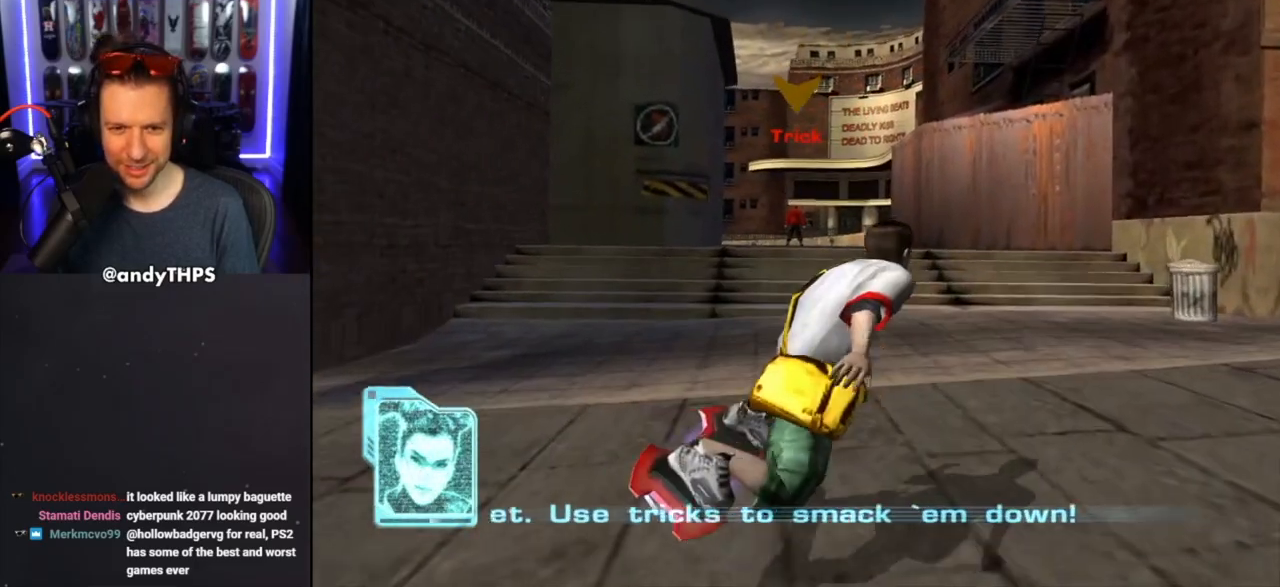
{"buttons": [], "left_stick": "center", "right_stick": "center", "events": []}
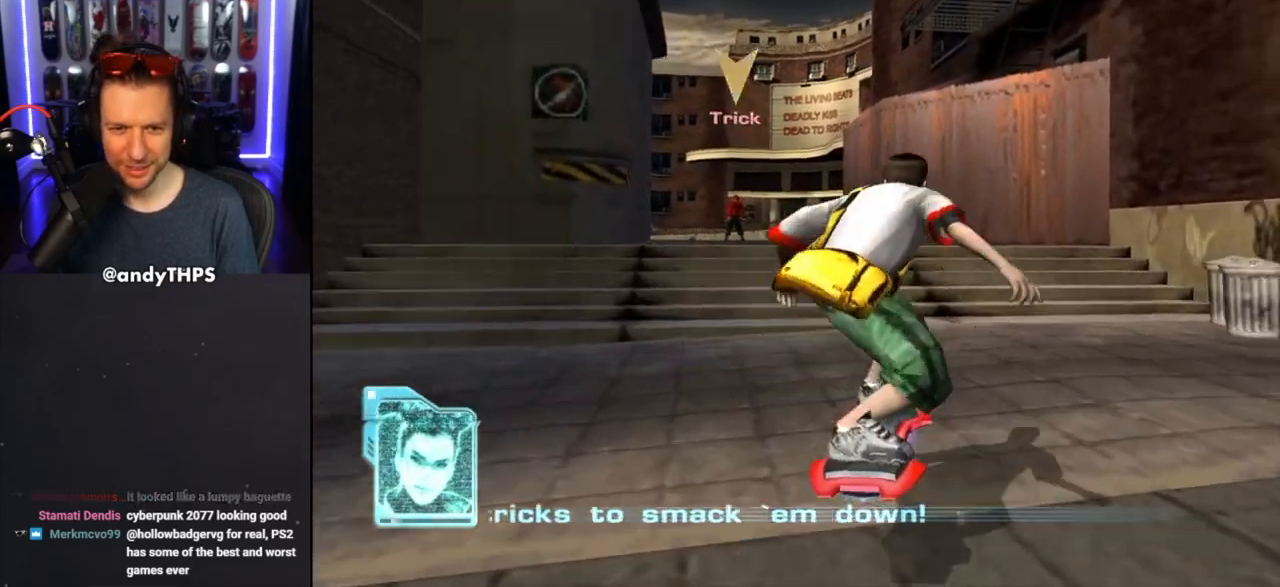
{"buttons": ["DPAD_LEFT"], "left_stick": "center", "right_stick": "center", "events": [[133, "DPAD_LEFT", "down"]]}
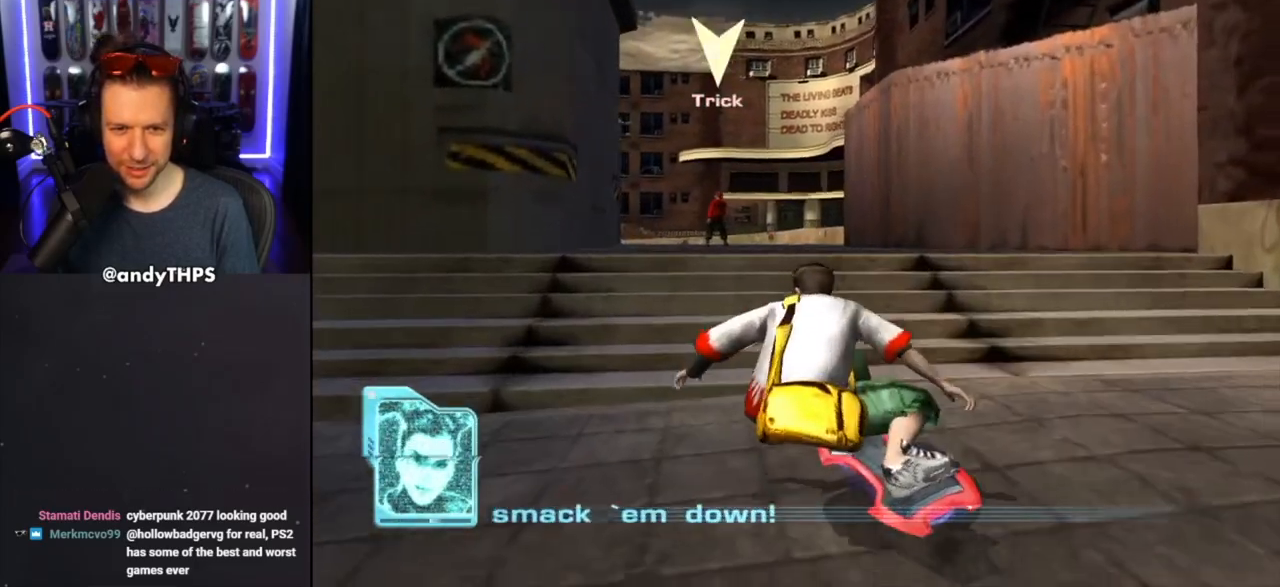
{"buttons": ["CROSS"], "left_stick": "center", "right_stick": "center", "events": [[133, "DPAD_RIGHT", "down"], [167, "DPAD_RIGHT", "up"], [367, "CROSS", "down"], [500, "DPAD_LEFT", "up"]]}
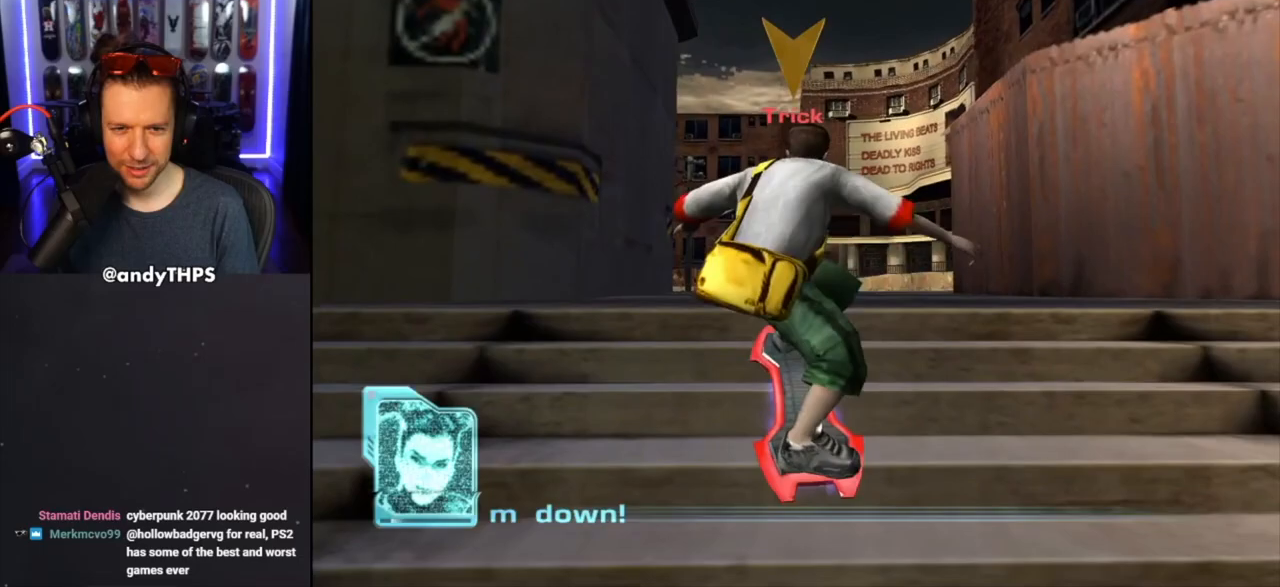
{"buttons": [], "left_stick": "center", "right_stick": "center", "events": [[133, "CROSS", "up"]]}
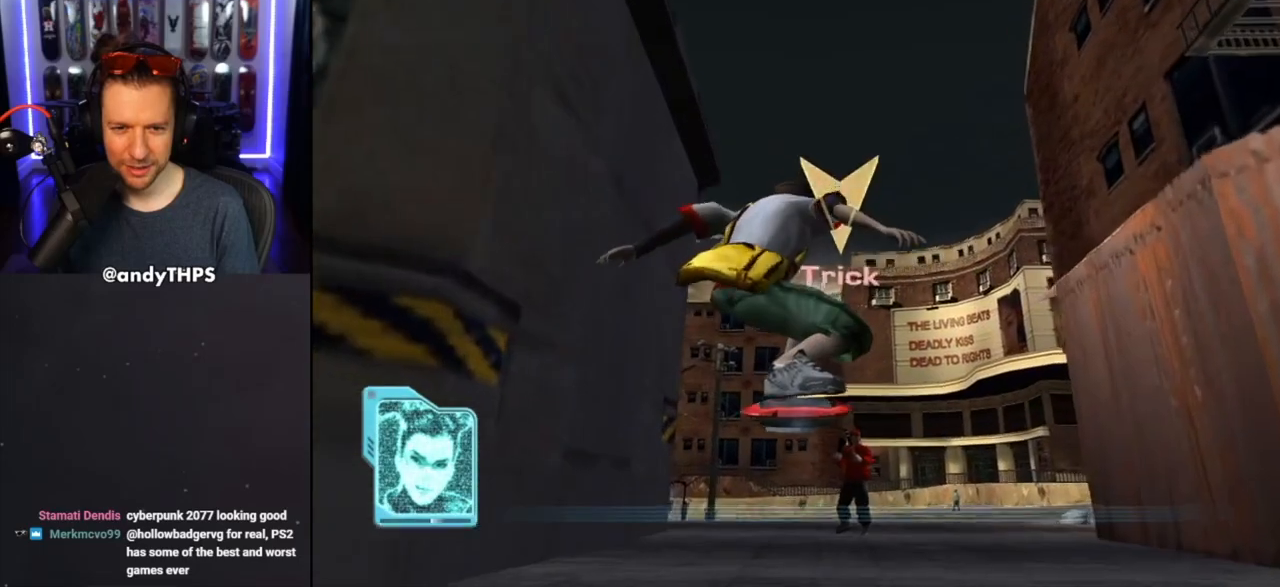
{"buttons": [], "left_stick": "center", "right_stick": "center", "events": [[283, "CROSS", "down"], [333, "DPAD_RIGHT", "down"], [450, "DPAD_RIGHT", "up"], [467, "CROSS", "up"]]}
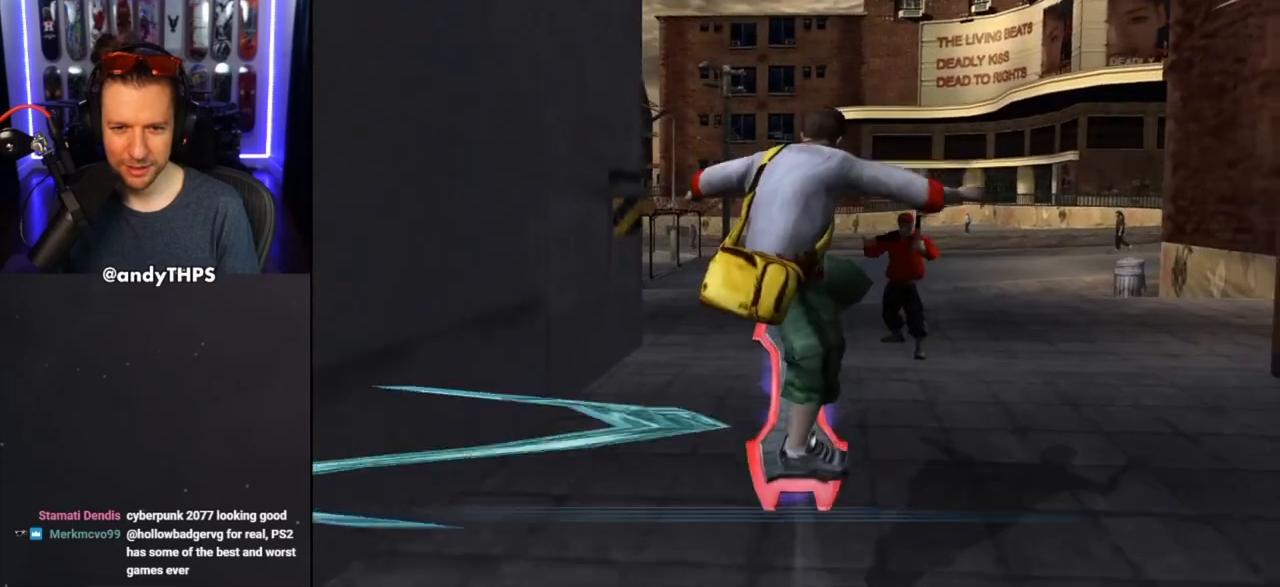
{"buttons": [], "left_stick": "center", "right_stick": "center", "events": [[133, "SQUARE", "down"], [317, "SQUARE", "up"]]}
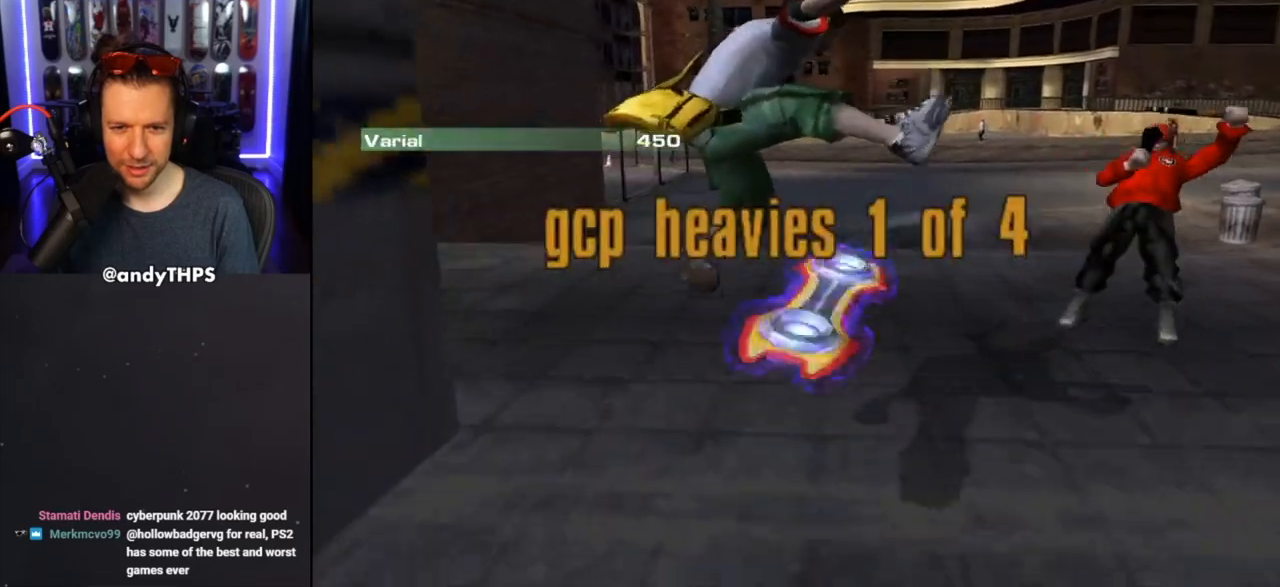
{"buttons": [], "left_stick": "center", "right_stick": "center", "events": []}
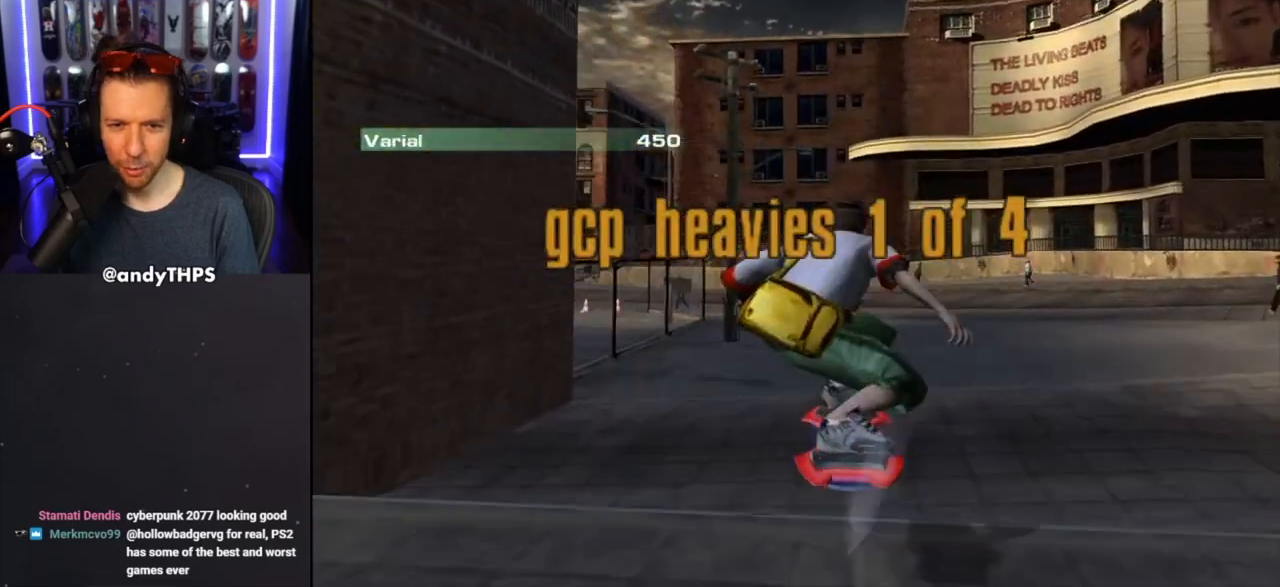
{"buttons": [], "left_stick": "center", "right_stick": "center", "events": []}
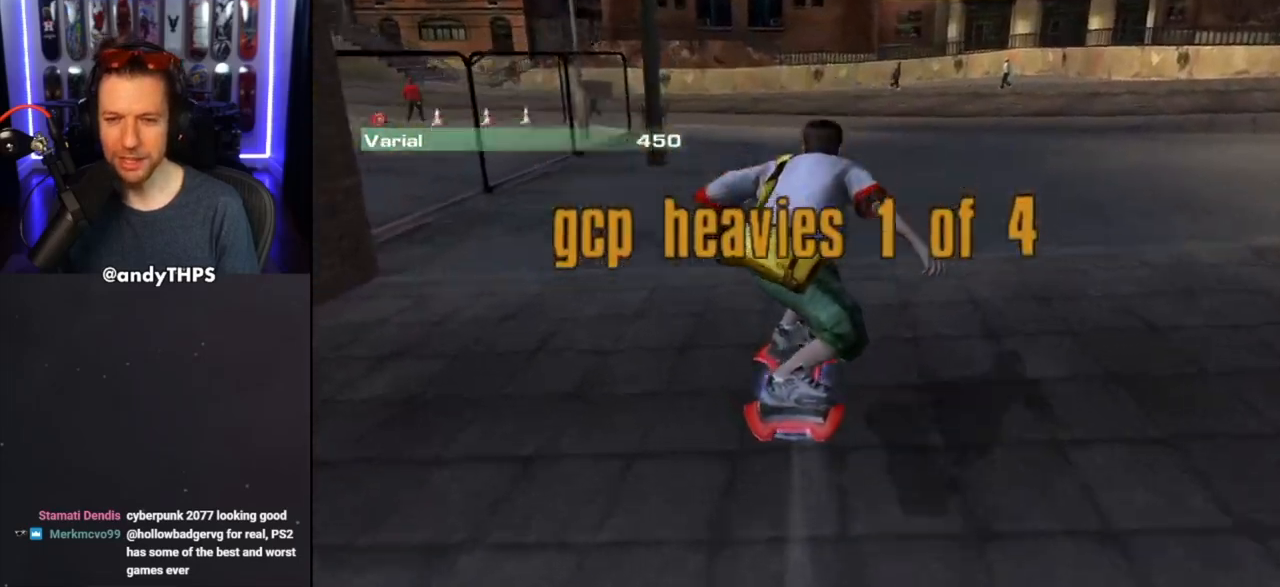
{"buttons": [], "left_stick": "center", "right_stick": "center", "events": [[167, "DPAD_RIGHT", "down"], [283, "DPAD_RIGHT", "up"]]}
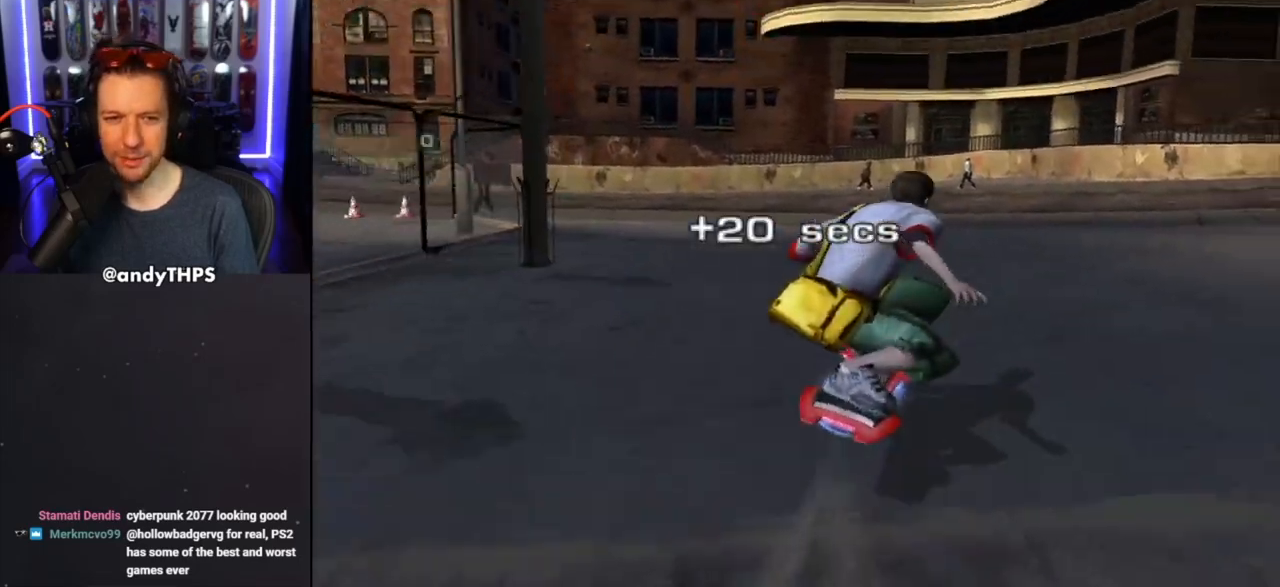
{"buttons": ["DPAD_LEFT"], "left_stick": "center", "right_stick": "center", "events": [[83, "DPAD_LEFT", "down"], [250, "DPAD_LEFT", "up"], [433, "DPAD_LEFT", "down"]]}
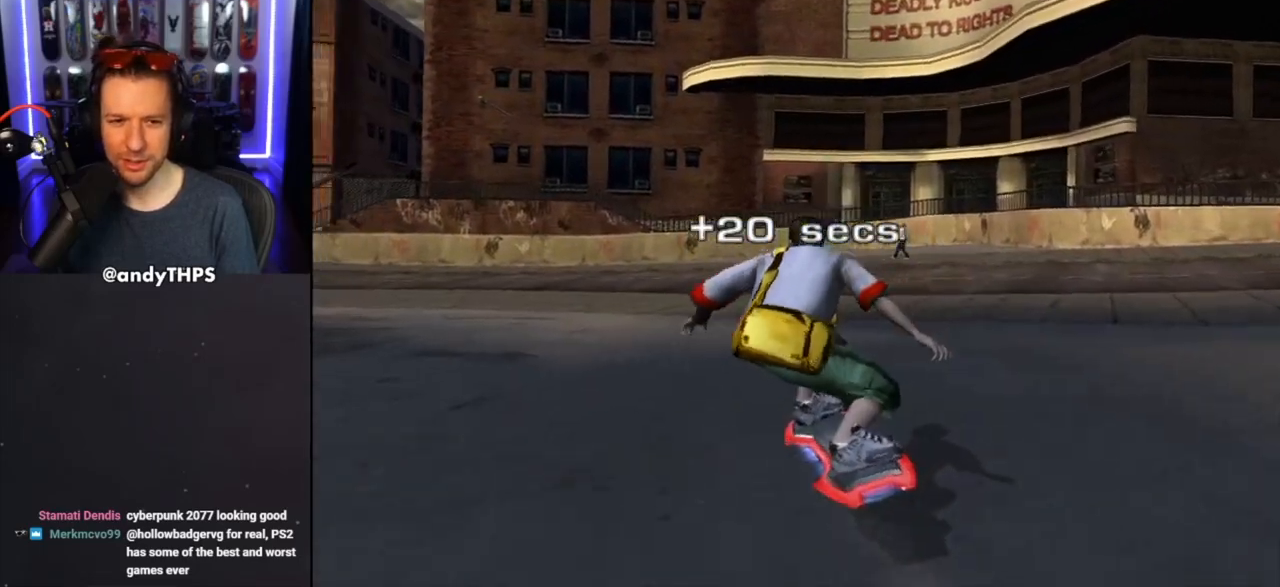
{"buttons": [], "left_stick": "center", "right_stick": "center", "events": [[67, "DPAD_LEFT", "up"]]}
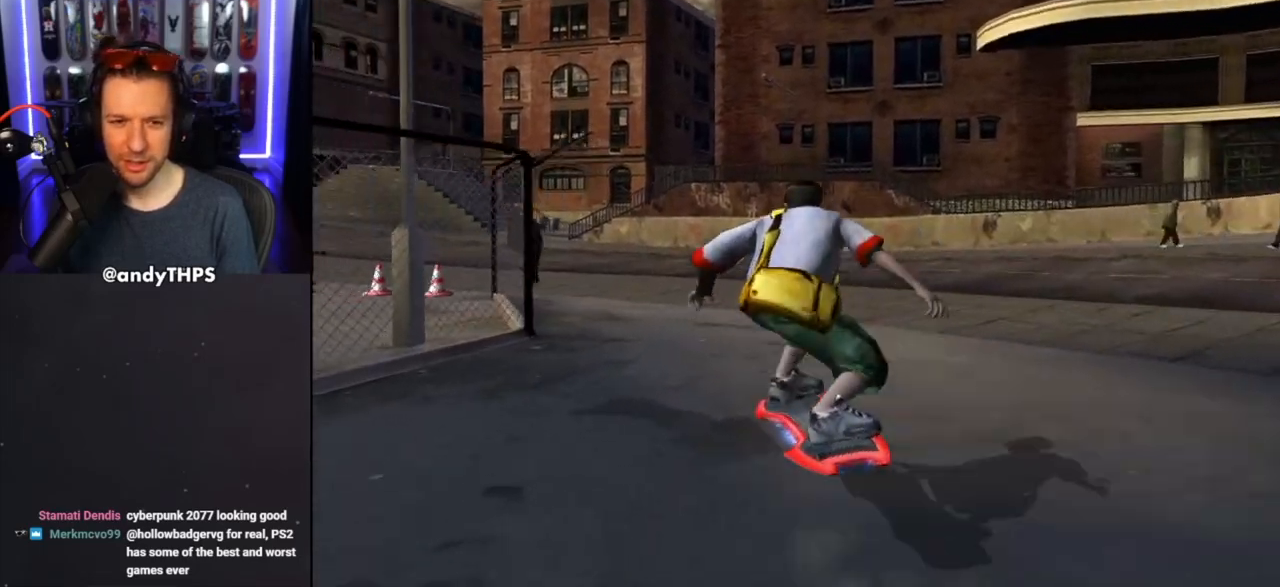
{"buttons": [], "left_stick": "center", "right_stick": "center", "events": [[383, "DPAD_LEFT", "down"], [467, "DPAD_LEFT", "up"]]}